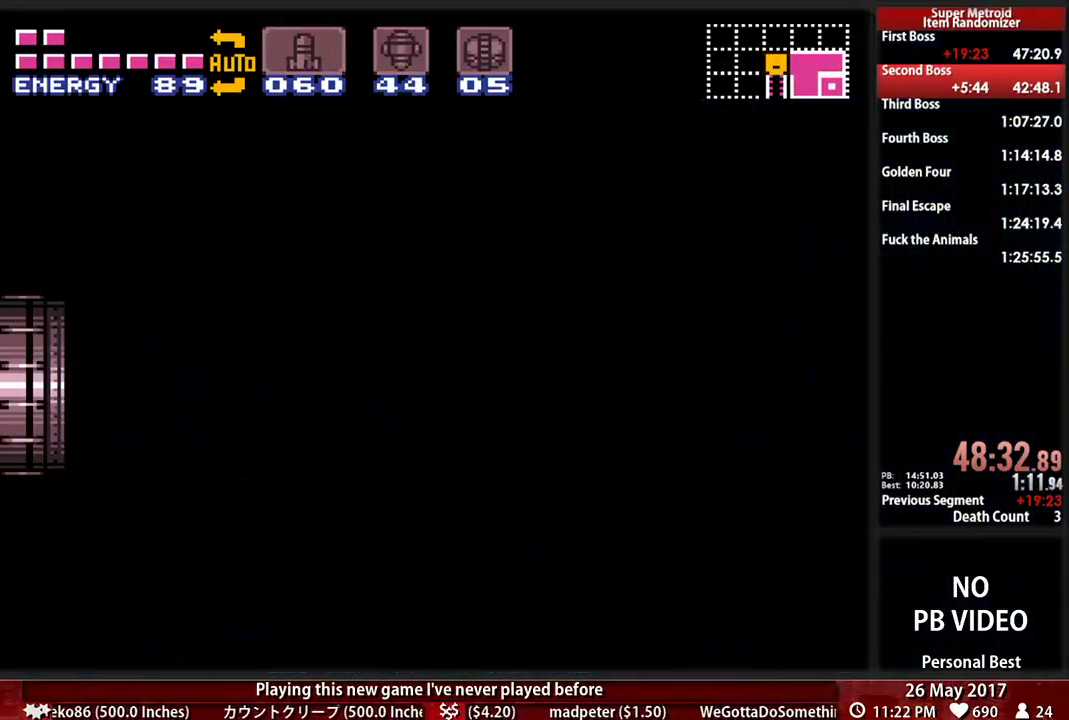
Gameplay with a controller (Nintendo layout); each line is a JSON object with the inputs held at the frame after it. "events" lists button and stick changes between this image and that frame as [ms after this image, input, new state], when the widget could be followed in between. Not read: L3 R3 SELECT START.
{"buttons": ["X", "DPAD_LEFT"], "events": [[103, "X", "up"], [172, "X", "down"], [328, "X", "up"], [397, "X", "down"]]}
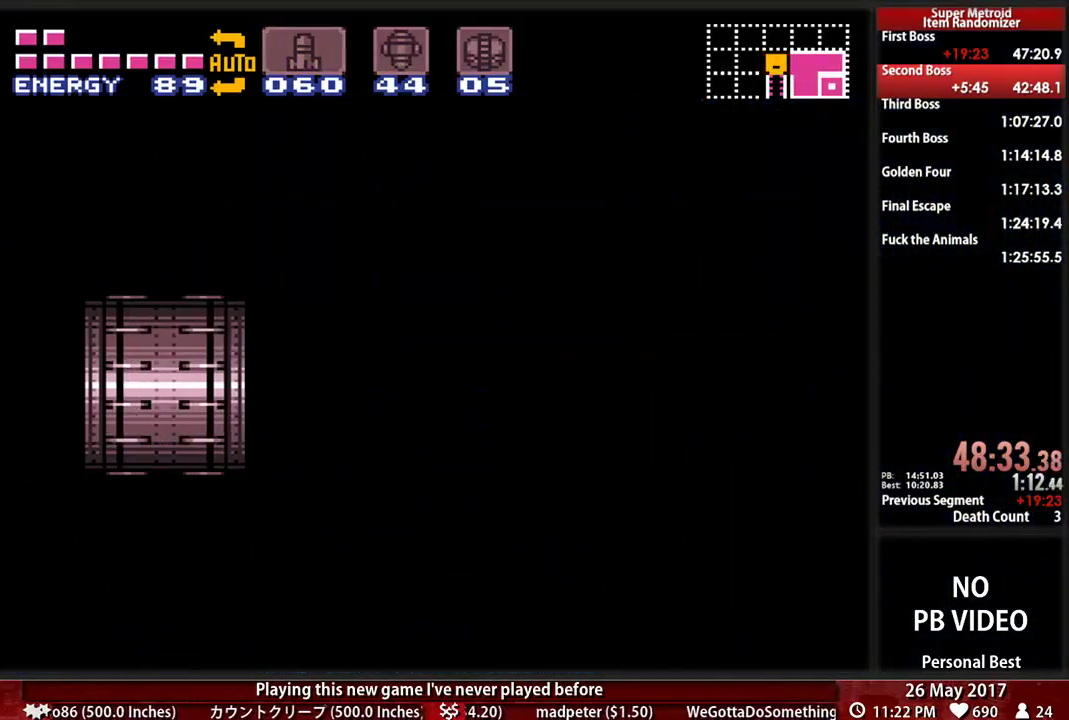
{"buttons": ["X", "DPAD_LEFT"], "events": [[34, "X", "up"], [103, "X", "down"], [241, "X", "up"], [293, "X", "down"], [431, "X", "up"], [500, "X", "down"]]}
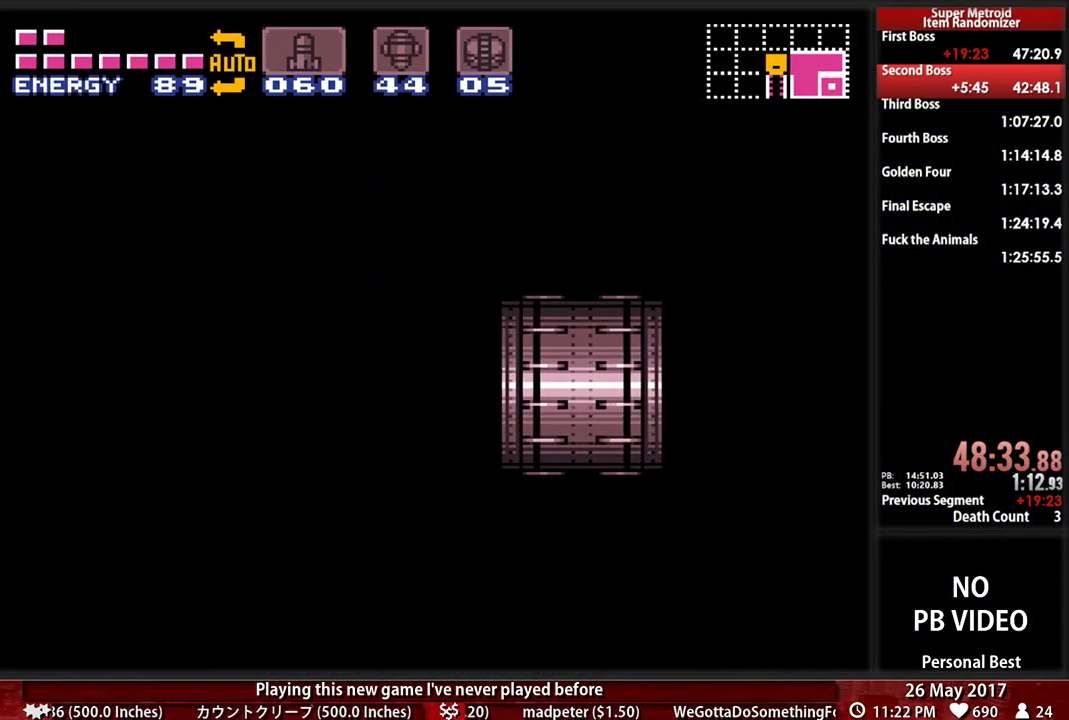
{"buttons": ["X", "DPAD_LEFT"], "events": [[138, "X", "up"], [241, "X", "down"], [362, "X", "up"], [431, "X", "down"]]}
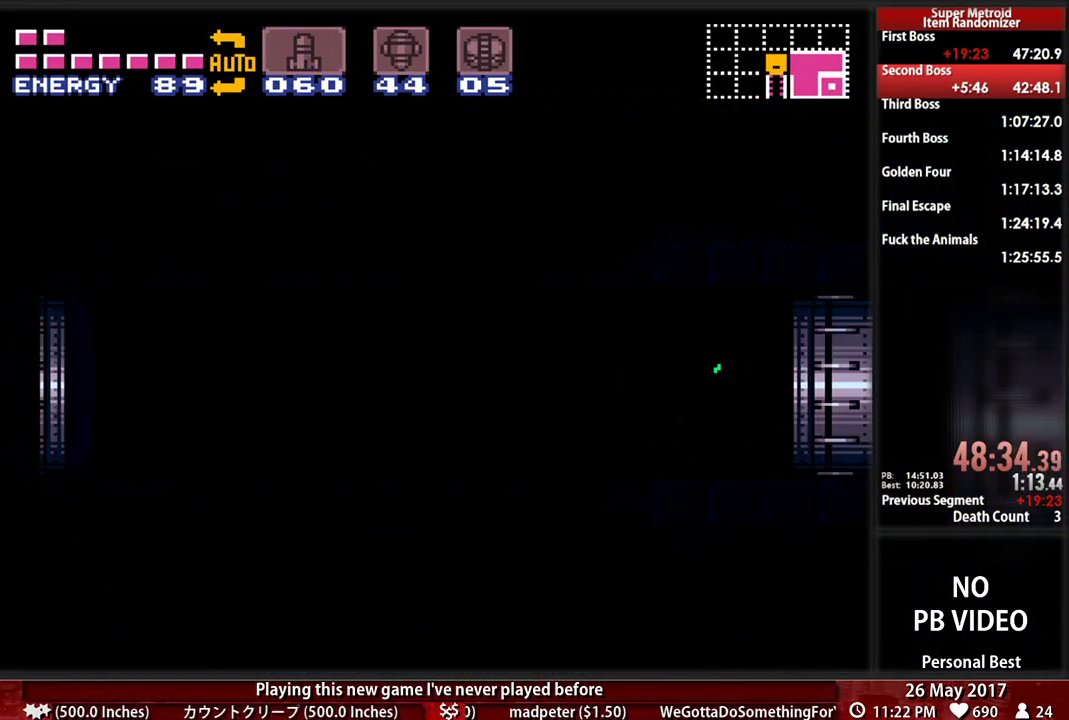
{"buttons": ["X", "DPAD_LEFT"], "events": [[17, "X", "up"], [103, "X", "down"], [241, "X", "up"], [293, "X", "down"], [431, "X", "up"], [500, "X", "down"]]}
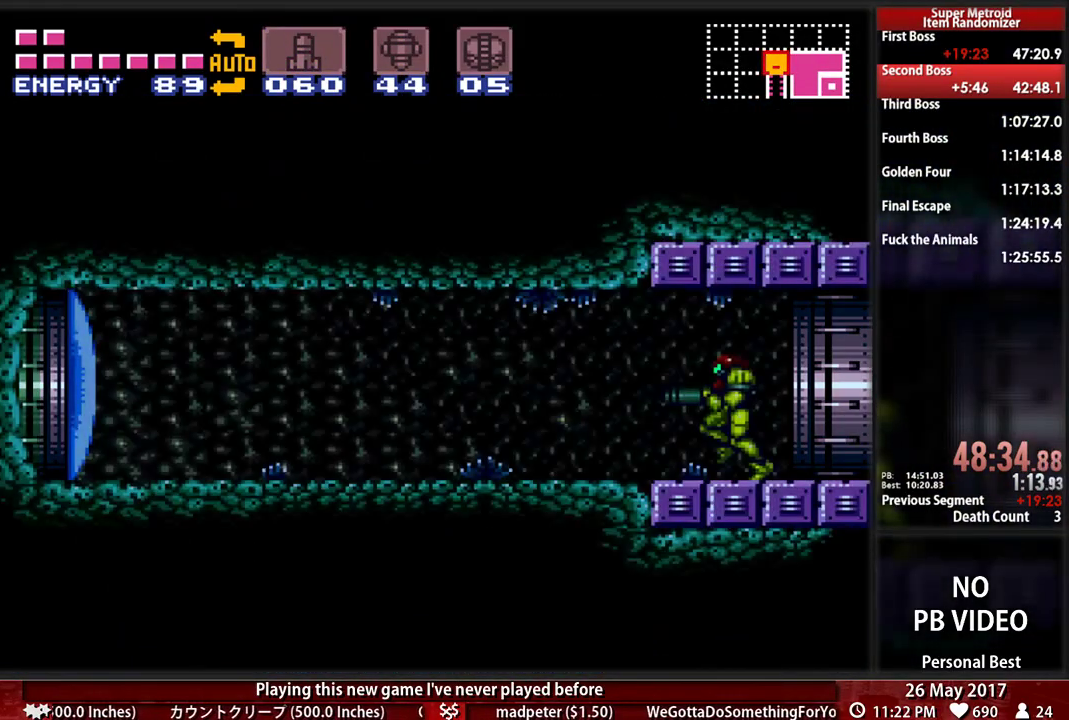
{"buttons": ["B", "DPAD_LEFT"], "events": [[103, "X", "up"], [172, "X", "down"], [259, "X", "up"], [397, "B", "down"]]}
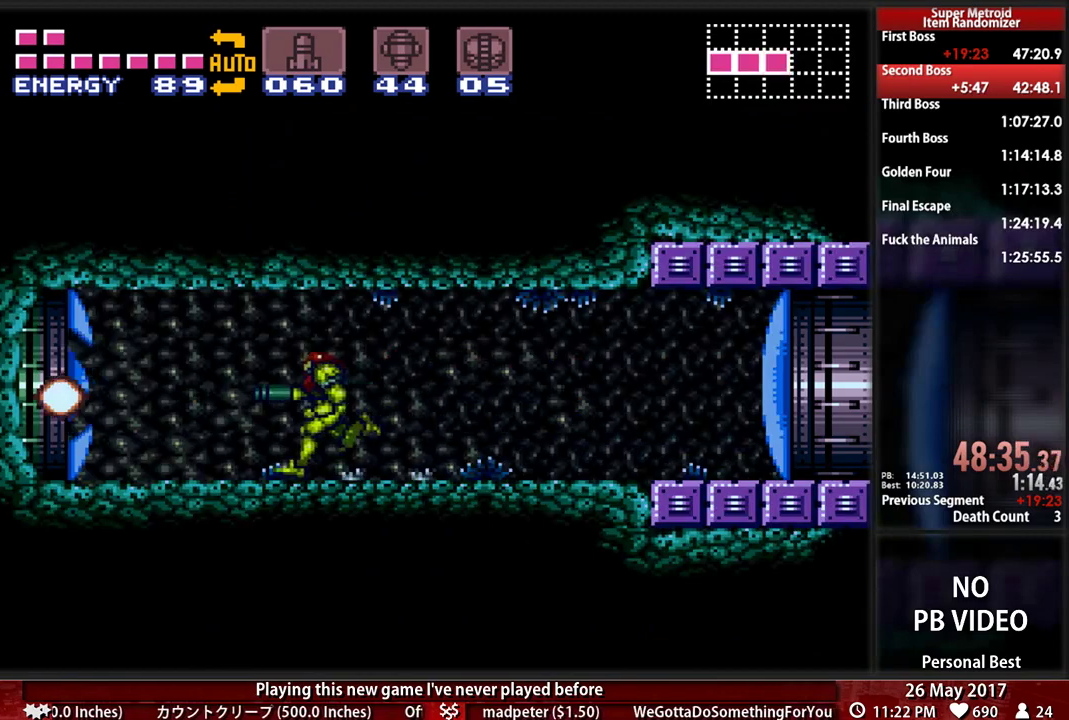
{"buttons": ["DPAD_LEFT"], "events": [[138, "B", "up"], [138, "X", "down"], [293, "X", "up"]]}
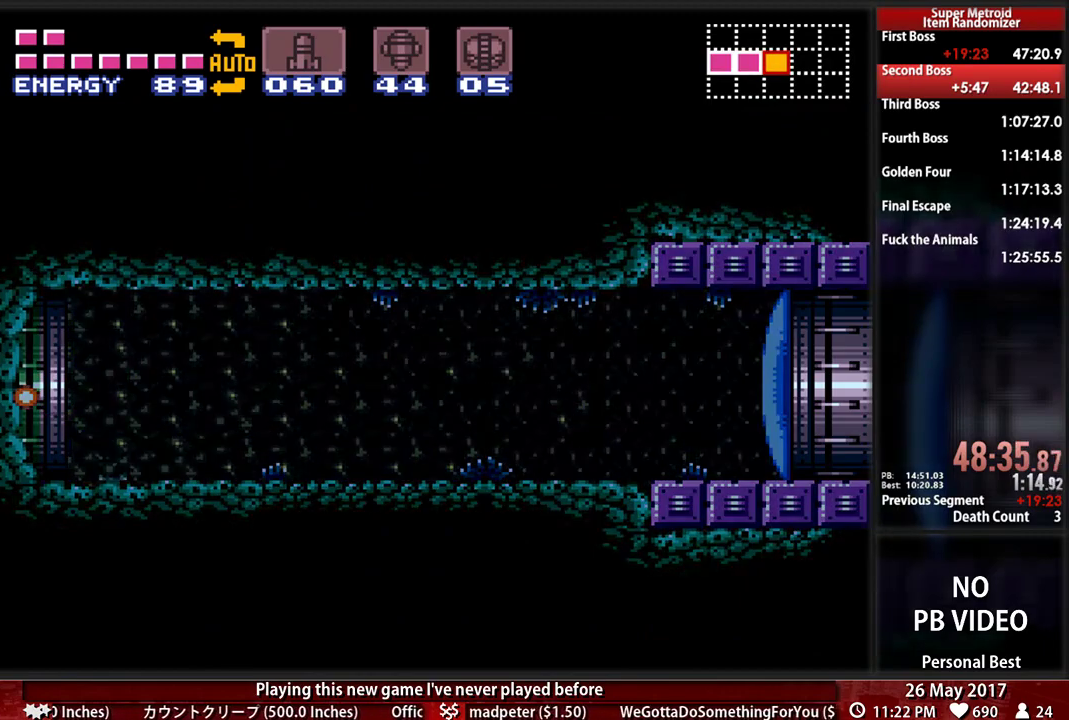
{"buttons": ["B", "DPAD_LEFT"], "events": [[241, "B", "down"]]}
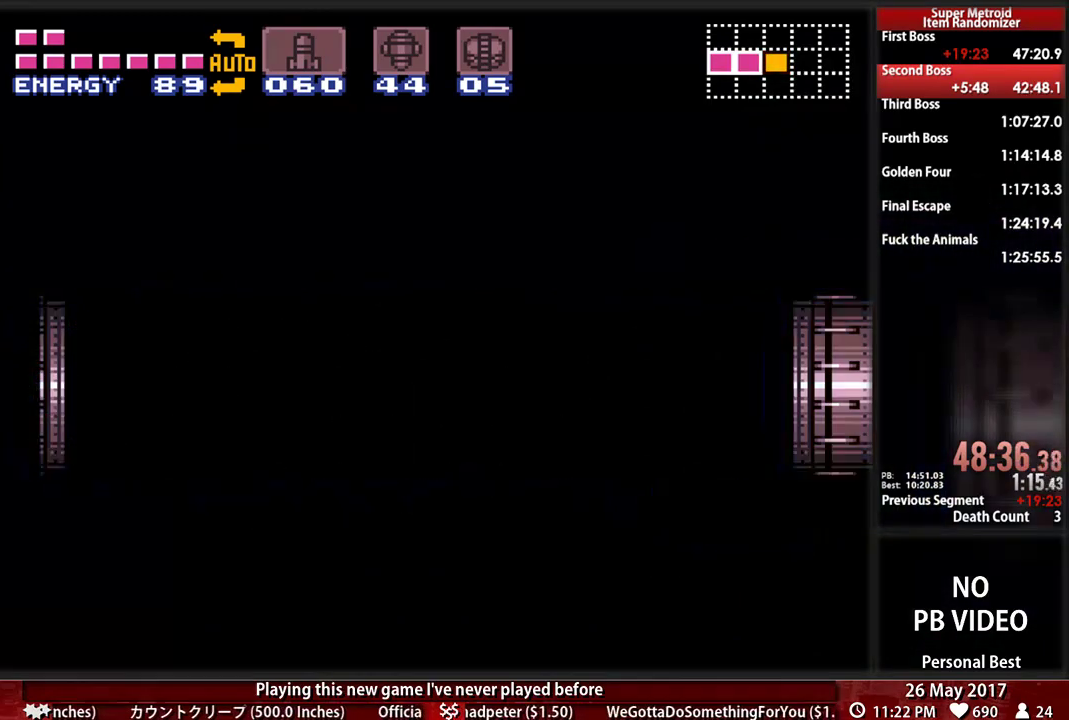
{"buttons": ["B", "DPAD_LEFT"], "events": []}
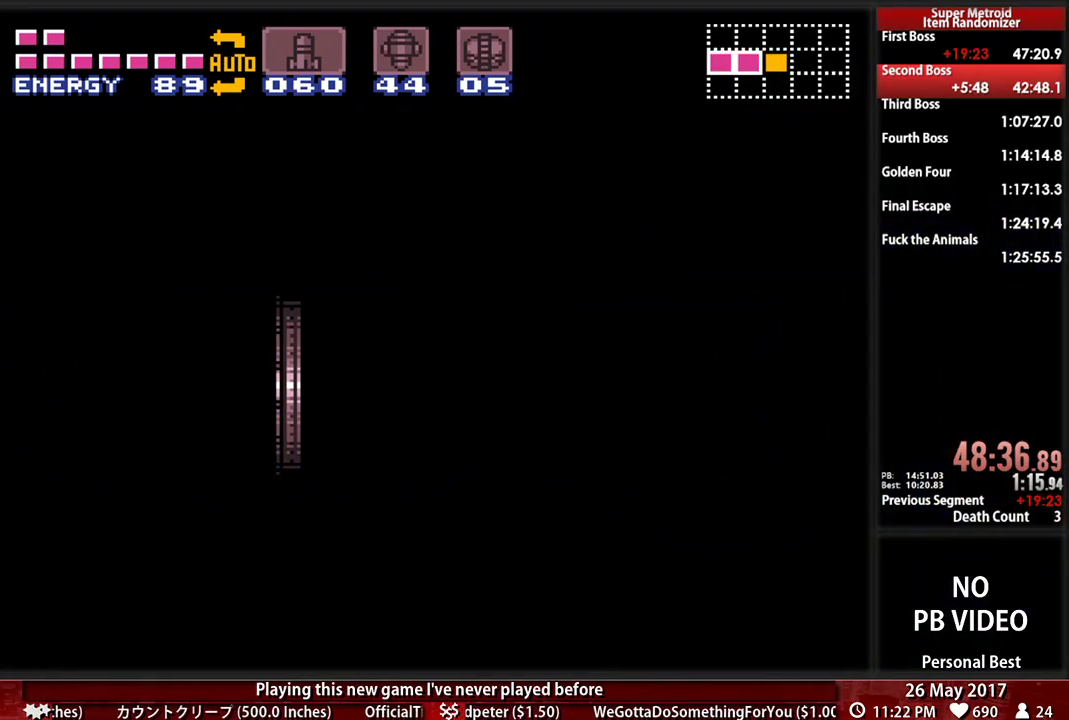
{"buttons": ["B", "DPAD_LEFT"], "events": []}